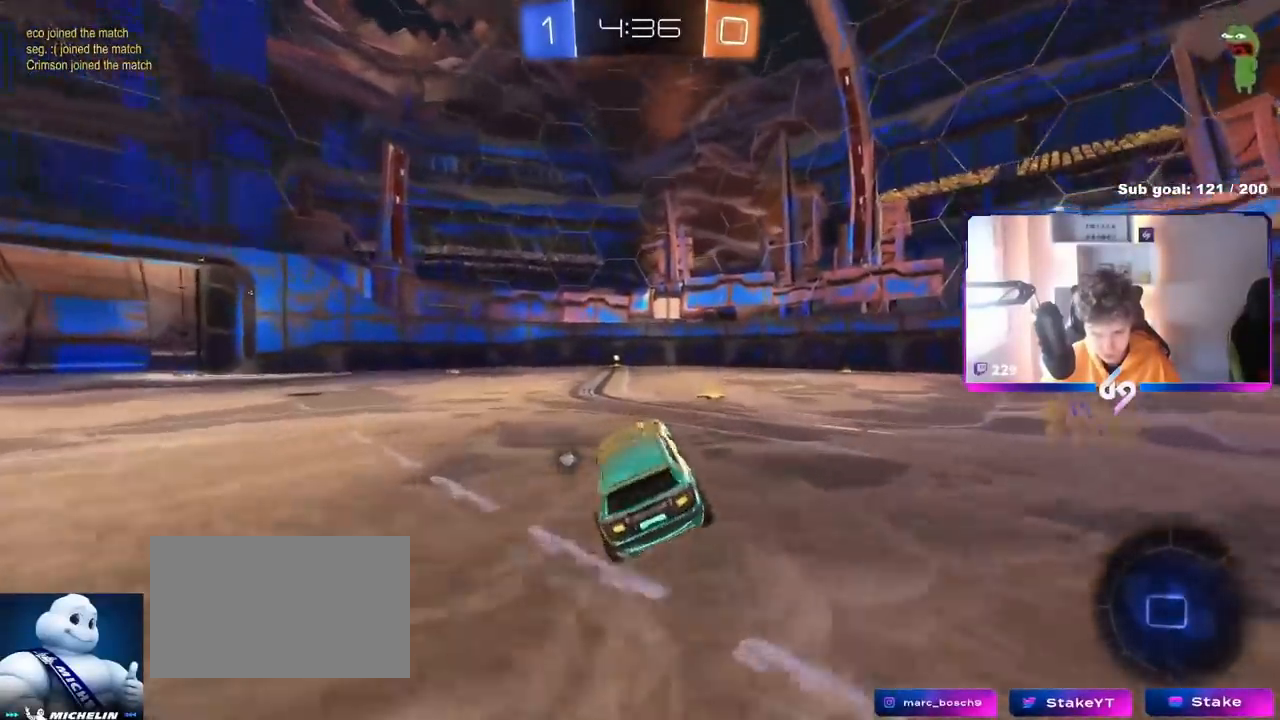
Gameplay with keyboard and mouse; each line is a JSON object with the keys and mouse buttons held at the frame after it. "events" lists presses ("down") and releases ("up") of "1", "2", "3", "4", "5", "a", "alt", "c", "caps_lock", "ctrl", "d", "e", "f", "g", "q", "r", "s", "shift", "space", "t", "tab", "v", "w", "x", "z", "mouse_left", "mouse_wheel" and "mouse_right" between this image and that frame as [ms after this image, input, new state], when the widget could be followed in between. "mouse_left", "mouse_wheel", "mouse_right" = the "left", "wheel", "right" buttons of the "mouse" list. No other keys are recorded. "wheel" means that the mouse wheel is clicked or scrolled. "mouse_move" is the direction in which the mouse moves at that frame (one of eight, or "still"), when it could be read.
{"keys": ["a", "s", "shift"], "mouse": [], "mouse_move": "down-left", "events": [[33, "d", "down"], [217, "mouse_right", "down"], [233, "d", "up"], [267, "a", "down"], [267, "shift", "down"], [350, "s", "down"], [367, "w", "up"], [500, "mouse_right", "up"]]}
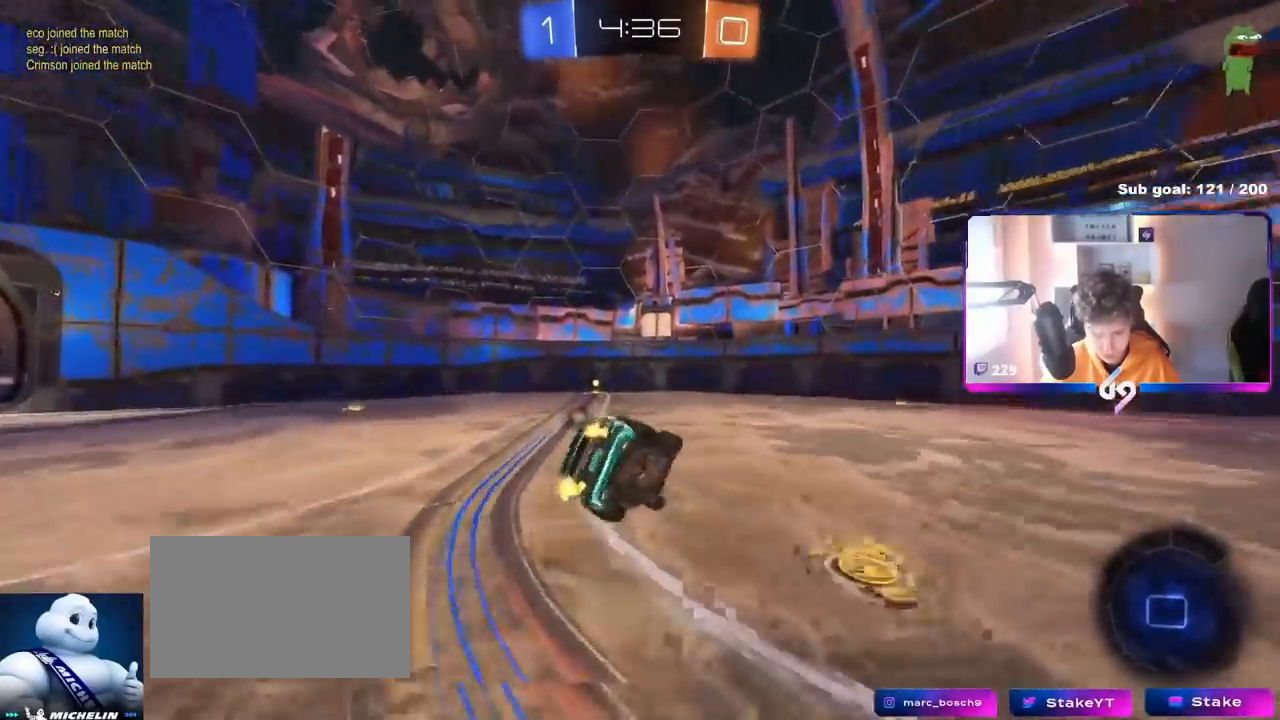
{"keys": ["a", "shift", "space"], "mouse": [], "mouse_move": "still", "events": [[334, "s", "up"], [417, "s", "down"], [468, "s", "up"], [468, "space", "down"]]}
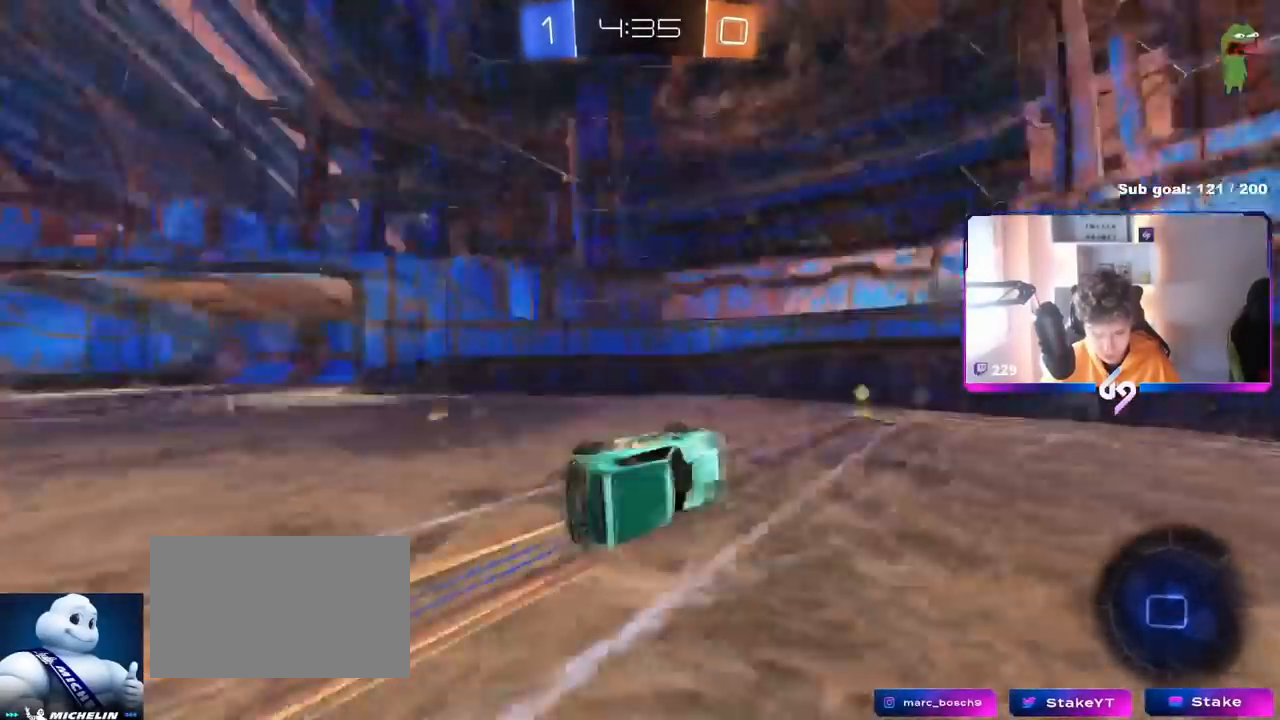
{"keys": ["a", "w"], "mouse": ["left"], "mouse_move": "still", "events": [[133, "shift", "up"], [167, "space", "up"], [300, "w", "down"], [334, "mouse_left", "down"]]}
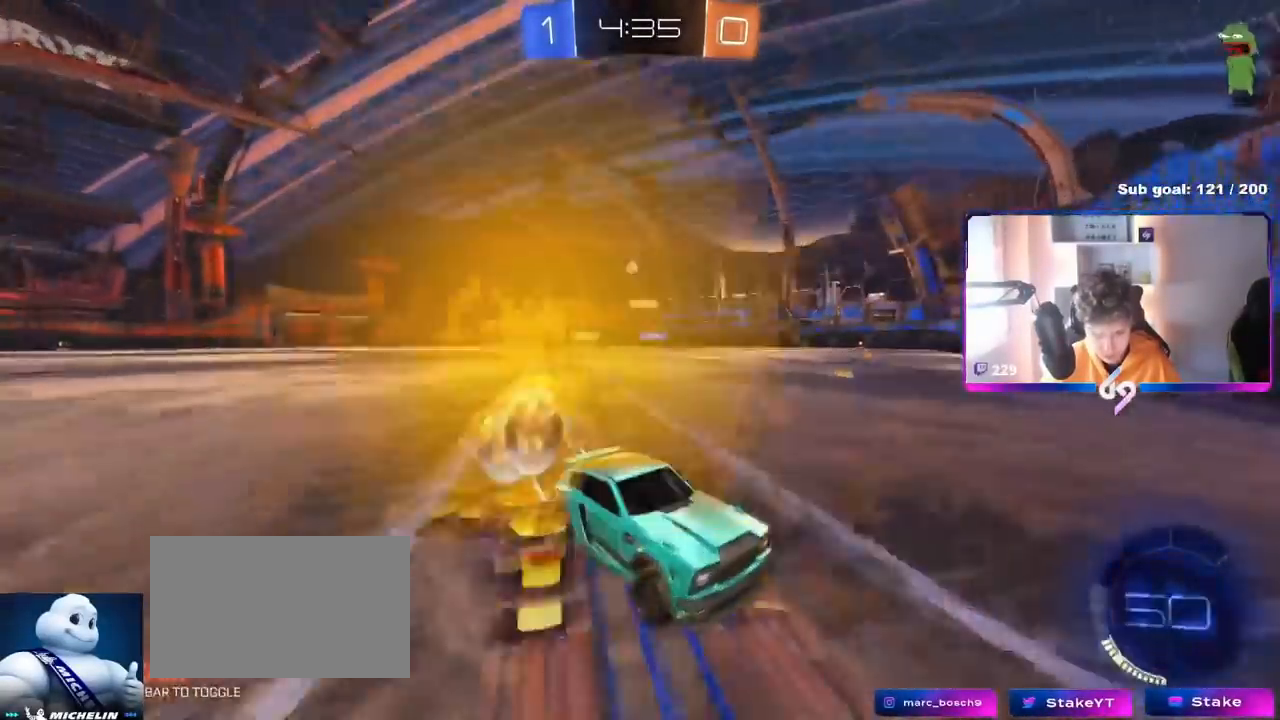
{"keys": ["a", "w"], "mouse": ["left"], "mouse_move": "still", "events": [[117, "shift", "down"], [217, "mouse_left", "up"], [217, "shift", "up"], [501, "mouse_left", "down"]]}
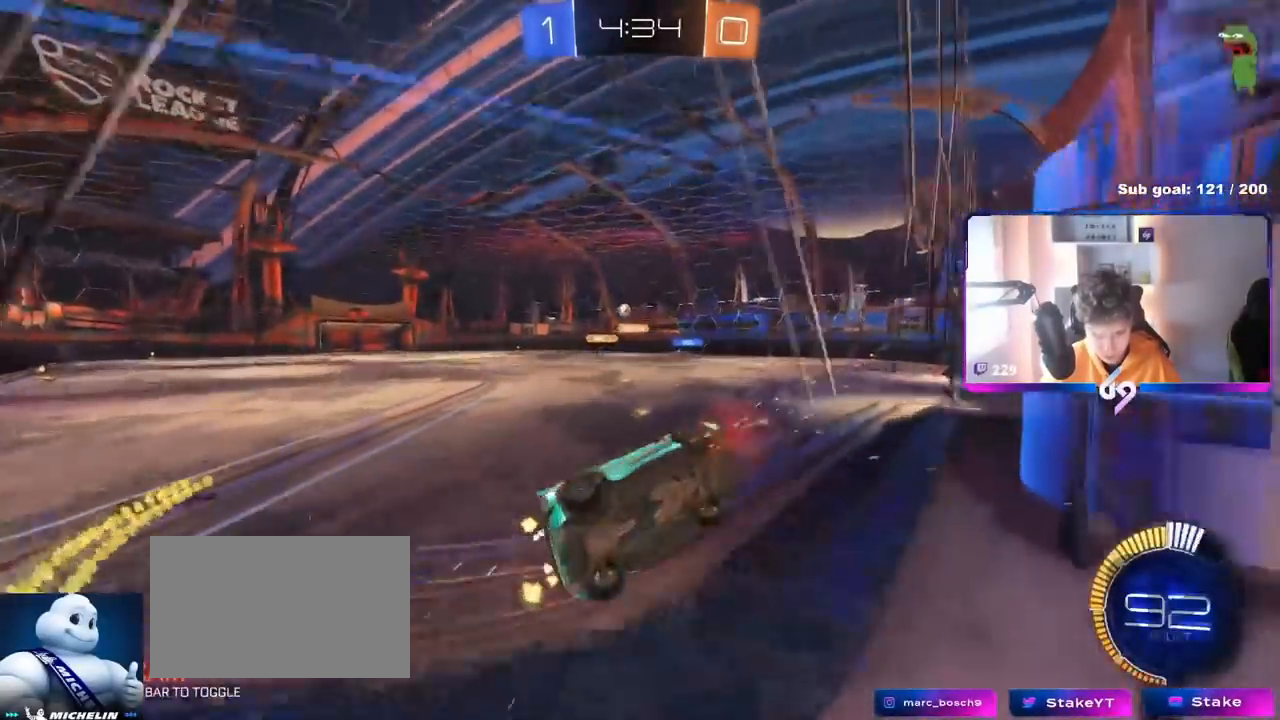
{"keys": ["w"], "mouse": ["left"], "mouse_move": "still", "events": [[284, "a", "up"], [284, "mouse_left", "up"], [417, "d", "down"], [417, "mouse_left", "down"], [467, "d", "up"]]}
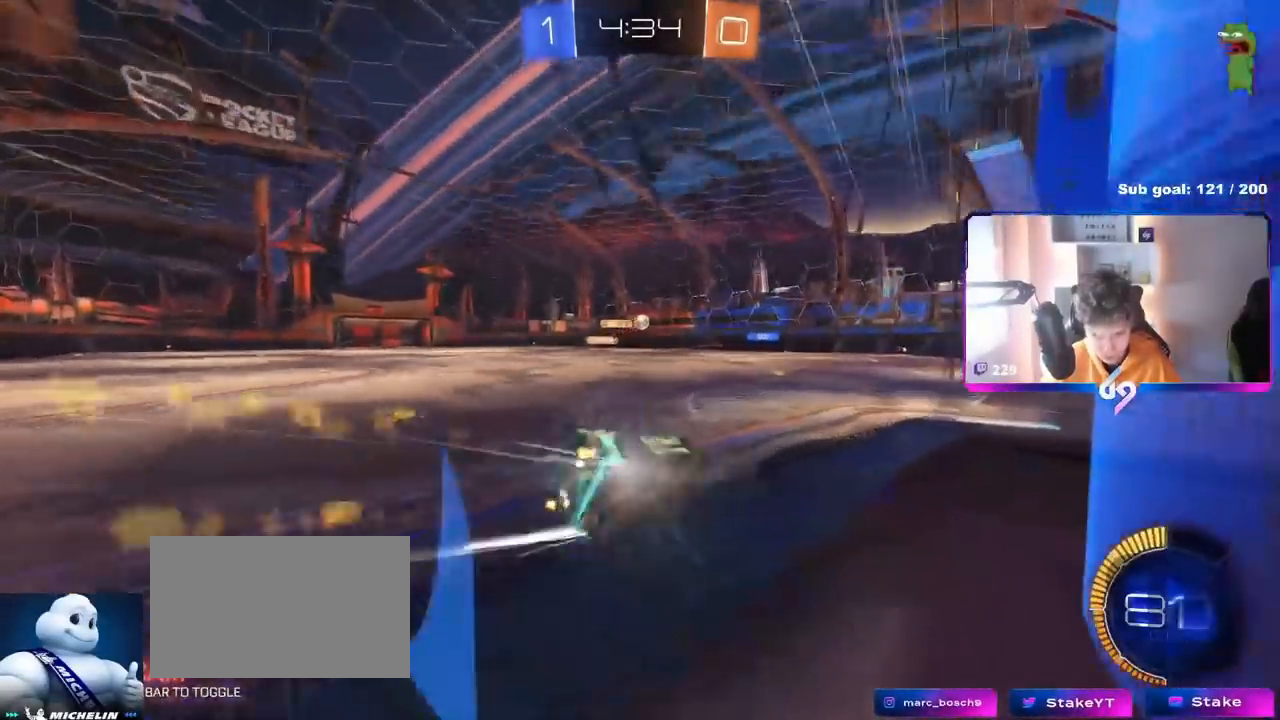
{"keys": ["w"], "mouse": [], "mouse_move": "still", "events": [[251, "mouse_left", "up"], [334, "d", "down"], [501, "d", "up"]]}
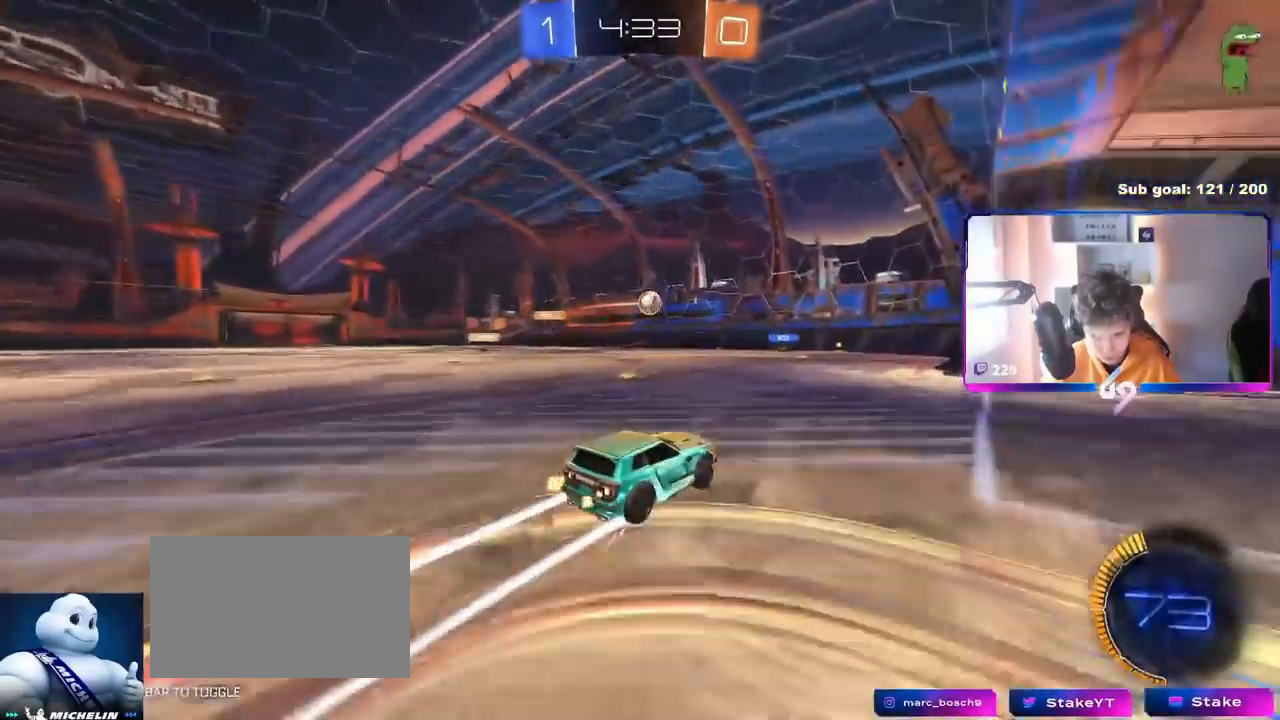
{"keys": ["a", "w"], "mouse": [], "mouse_move": "still", "events": [[417, "a", "down"]]}
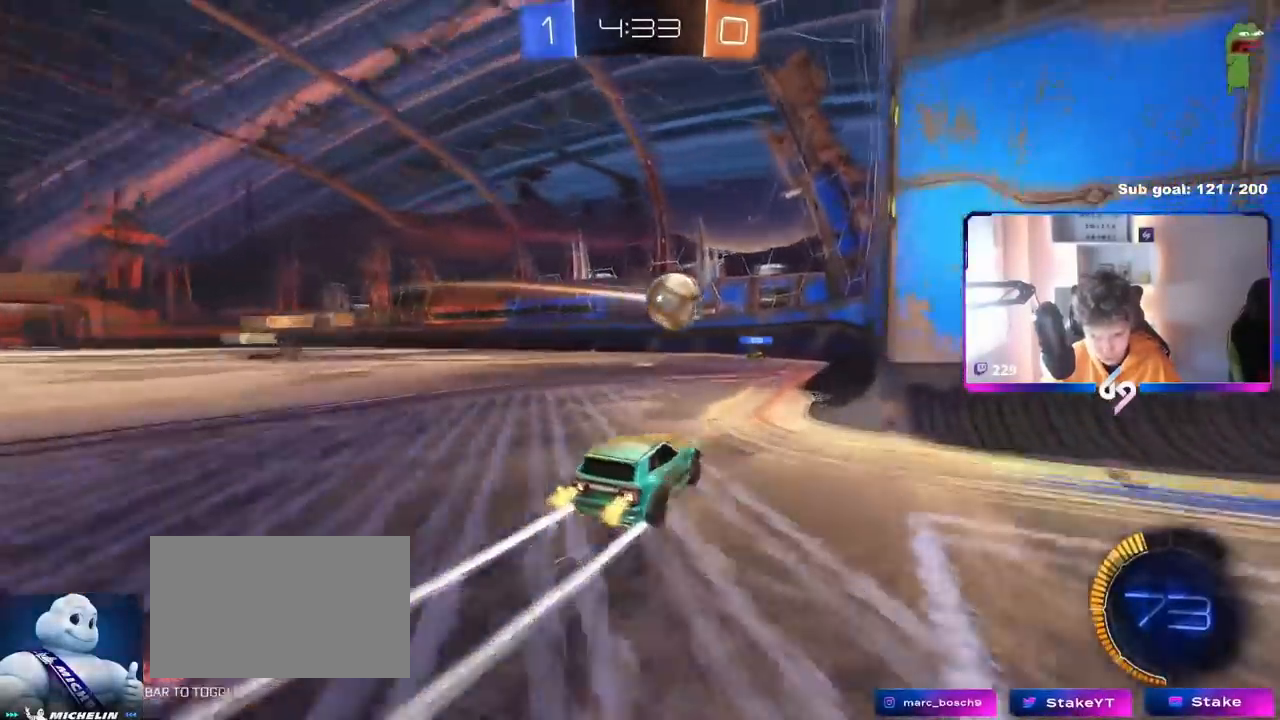
{"keys": ["d", "s", "shift"], "mouse": [], "mouse_move": "still", "events": [[84, "mouse_right", "down"], [184, "a", "up"], [234, "d", "down"], [234, "shift", "down"], [334, "s", "down"], [334, "w", "up"], [468, "mouse_right", "up"]]}
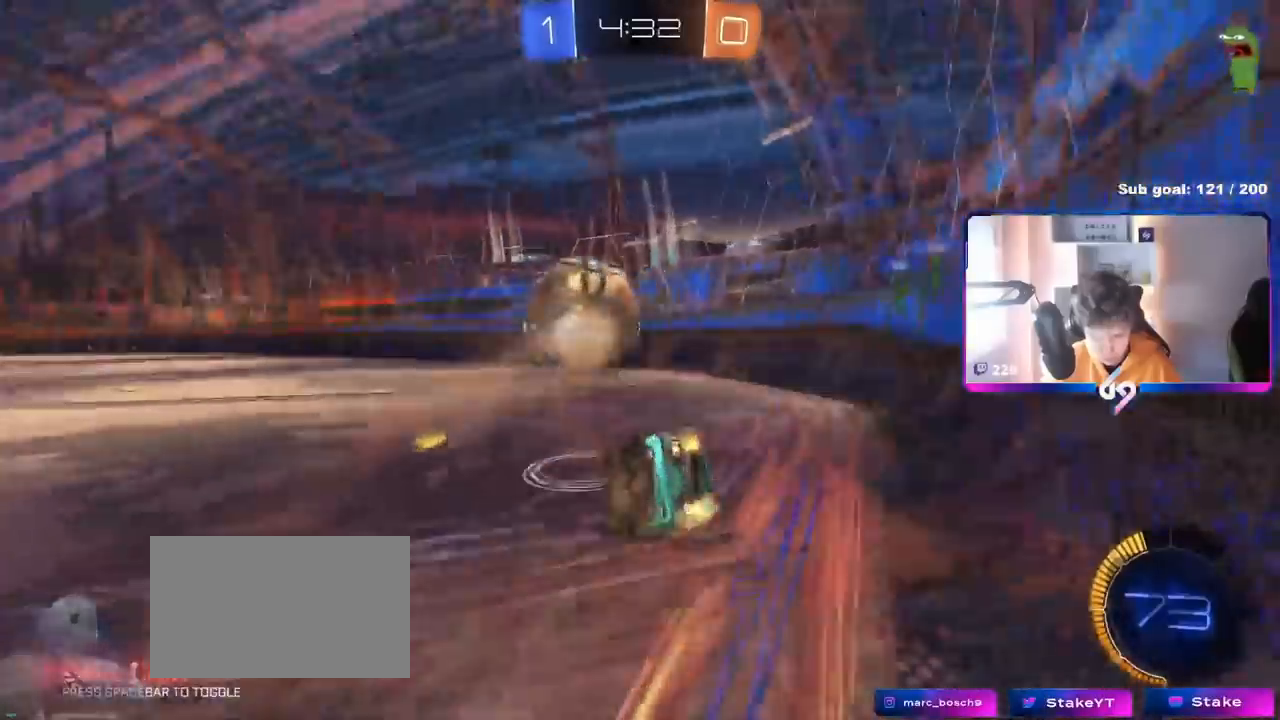
{"keys": ["d", "s"], "mouse": ["left"], "mouse_move": "still", "events": [[17, "mouse_left", "down"], [484, "shift", "up"]]}
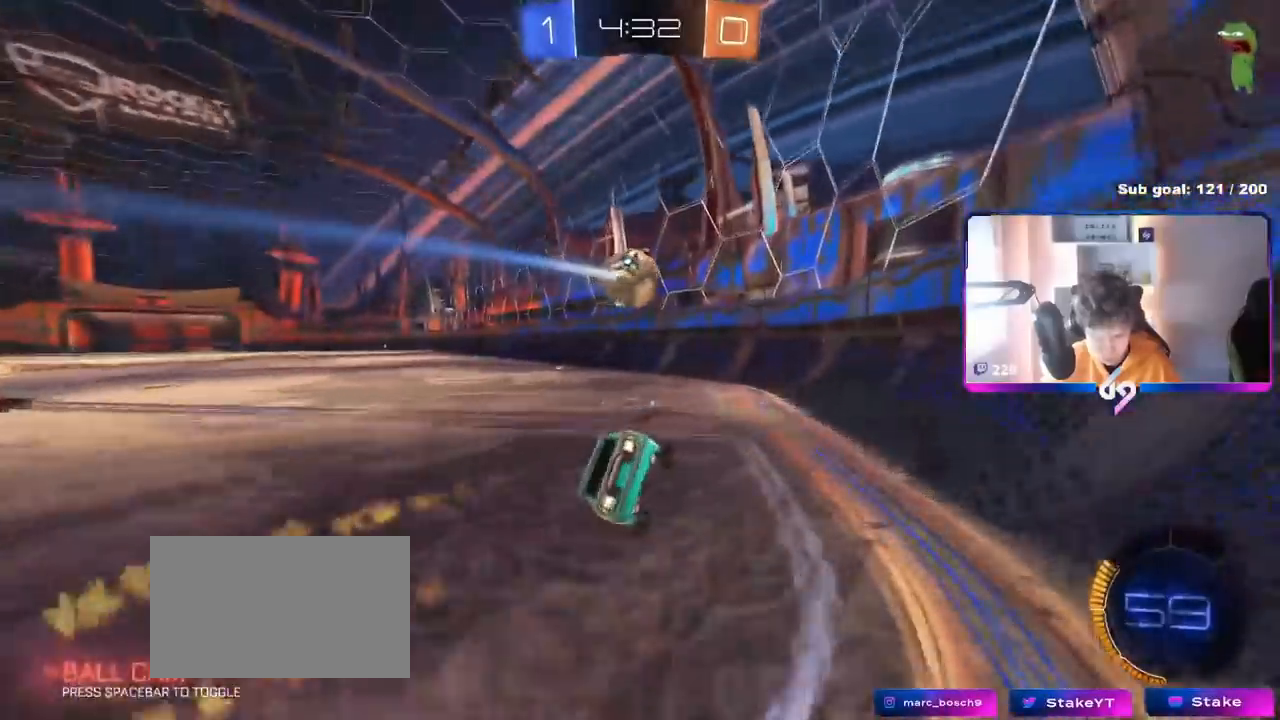
{"keys": ["a", "shift", "w"], "mouse": ["left"], "events": [[17, "s", "up"], [167, "d", "up"], [167, "w", "down"], [217, "a", "down"], [451, "shift", "down"]]}
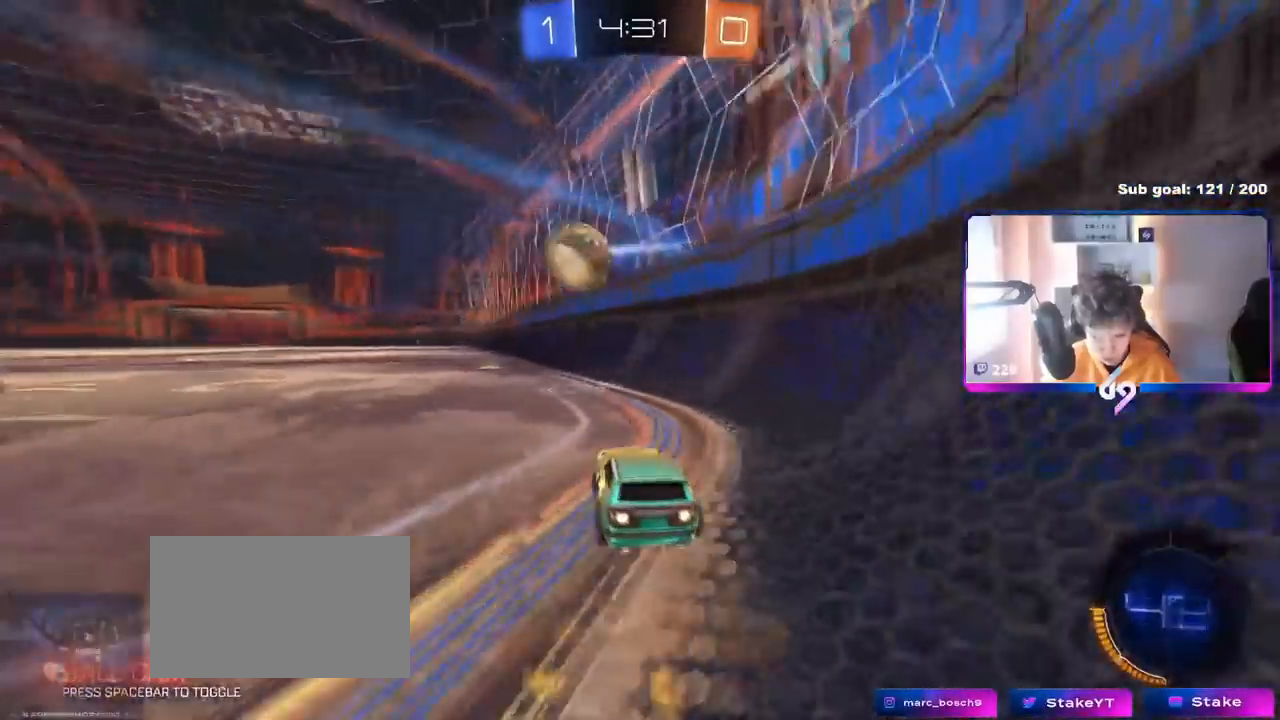
{"keys": ["d", "w"], "mouse": ["left"], "mouse_move": "still", "events": [[33, "shift", "up"], [434, "a", "up"], [434, "d", "down"]]}
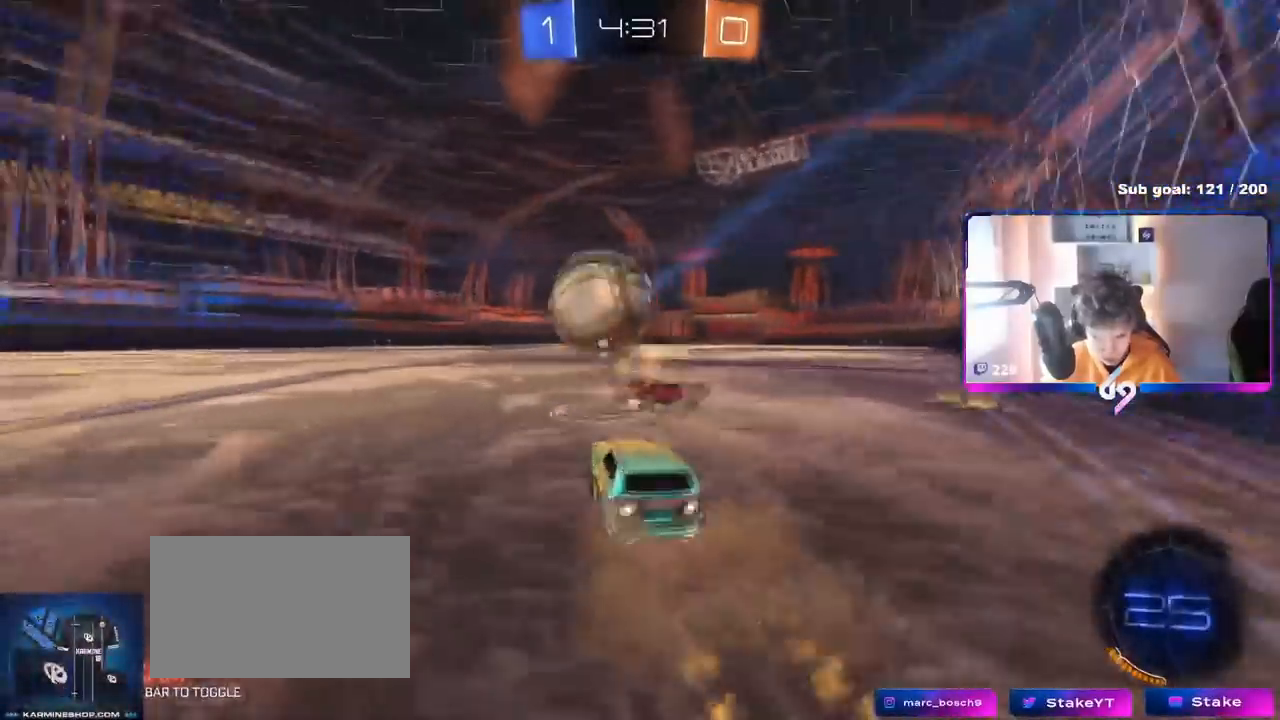
{"keys": ["a", "w"], "mouse": [], "mouse_move": "still", "events": [[151, "a", "down"], [151, "d", "up"], [151, "mouse_left", "up"], [201, "shift", "down"], [201, "space", "down"], [301, "shift", "up"], [301, "space", "up"]]}
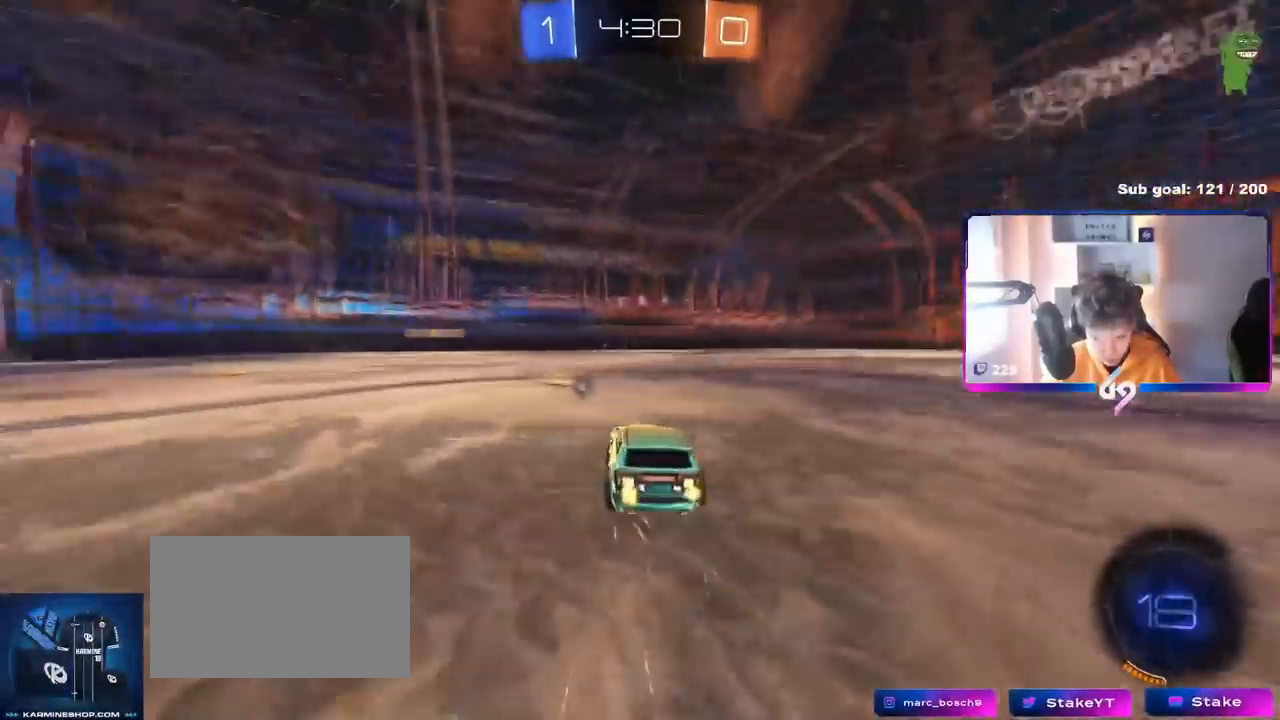
{"keys": ["a", "shift"], "mouse": ["right"], "mouse_move": "still", "events": [[117, "a", "up"], [167, "d", "down"], [267, "d", "up"], [350, "mouse_right", "down"], [400, "a", "down"], [400, "shift", "down"], [500, "w", "up"]]}
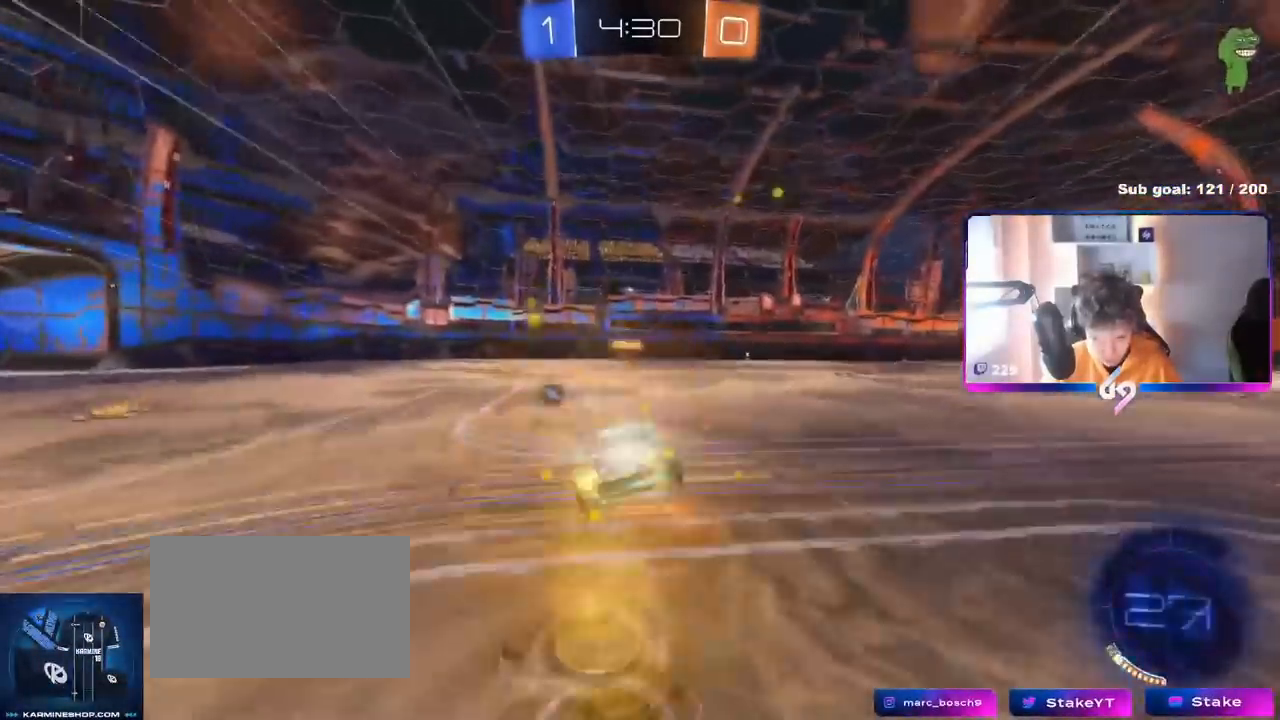
{"keys": ["a", "shift"], "mouse": [], "mouse_move": "still", "events": [[50, "space", "down"], [134, "mouse_right", "up"], [234, "space", "up"]]}
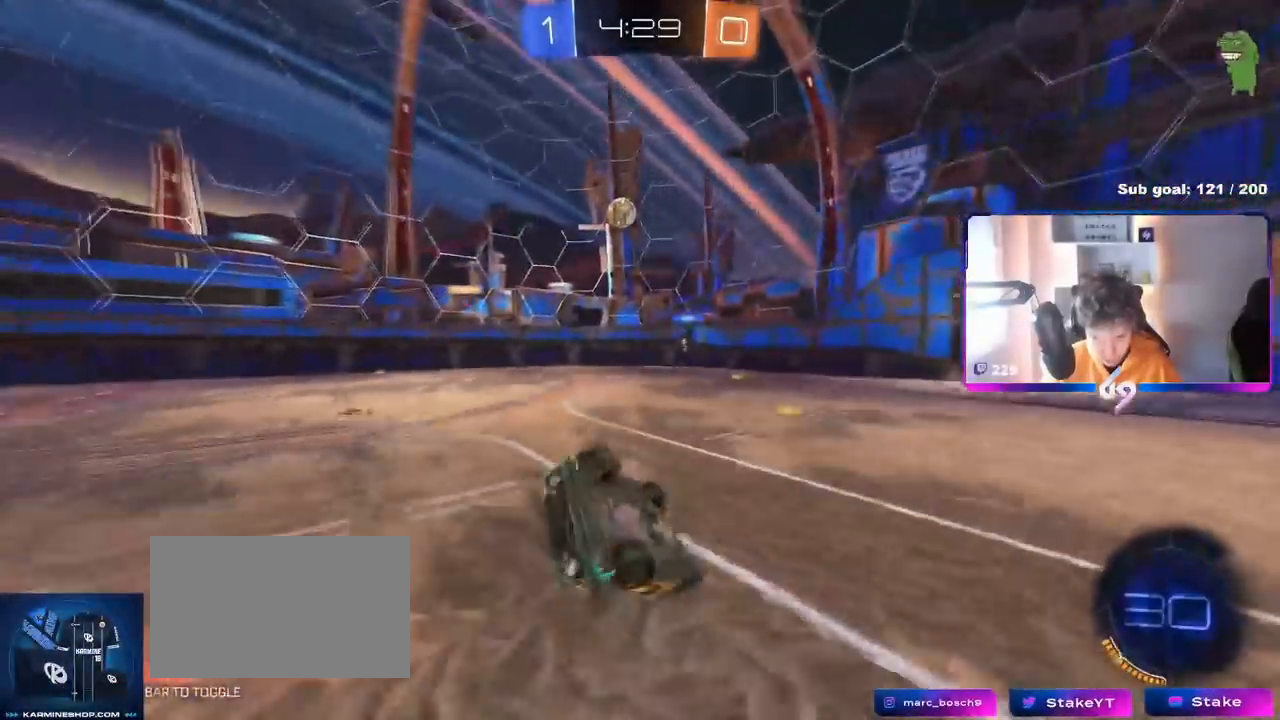
{"keys": ["a"], "mouse": [], "mouse_move": "still", "events": [[50, "shift", "up"], [150, "a", "up"], [284, "a", "down"]]}
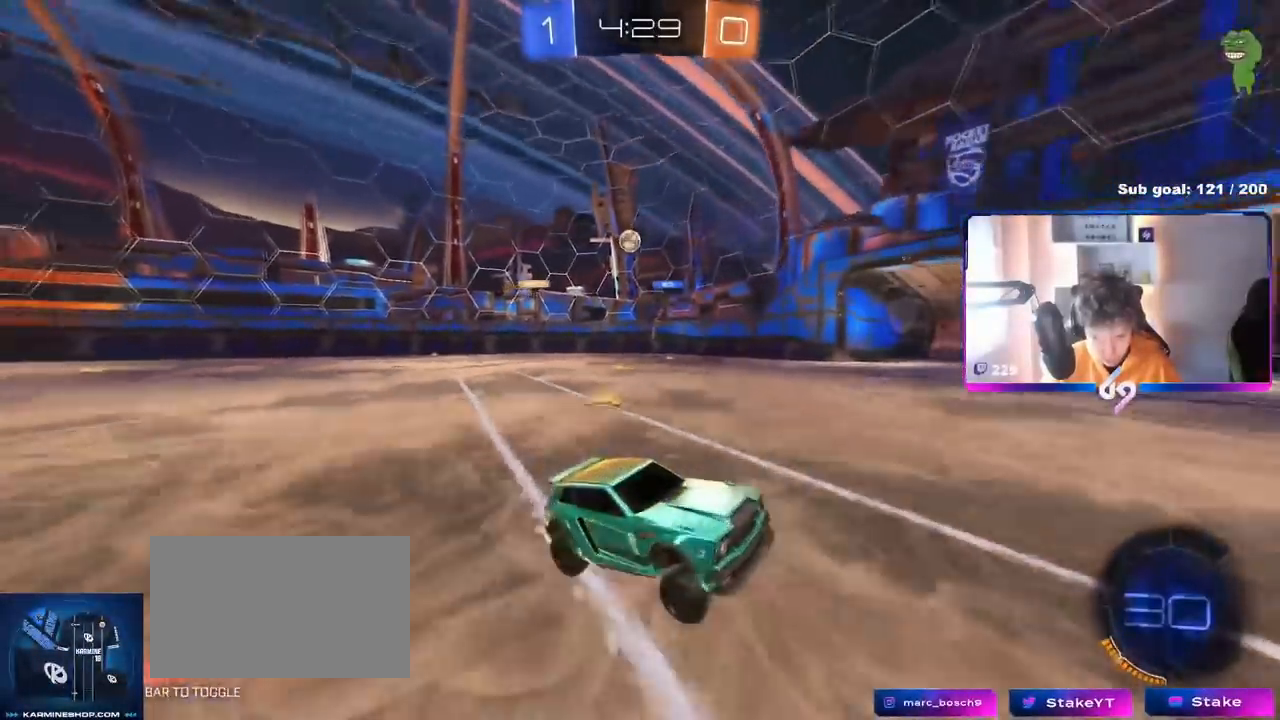
{"keys": ["a", "w"], "mouse": [], "mouse_move": "still", "events": [[17, "w", "down"], [251, "shift", "down"], [367, "shift", "up"]]}
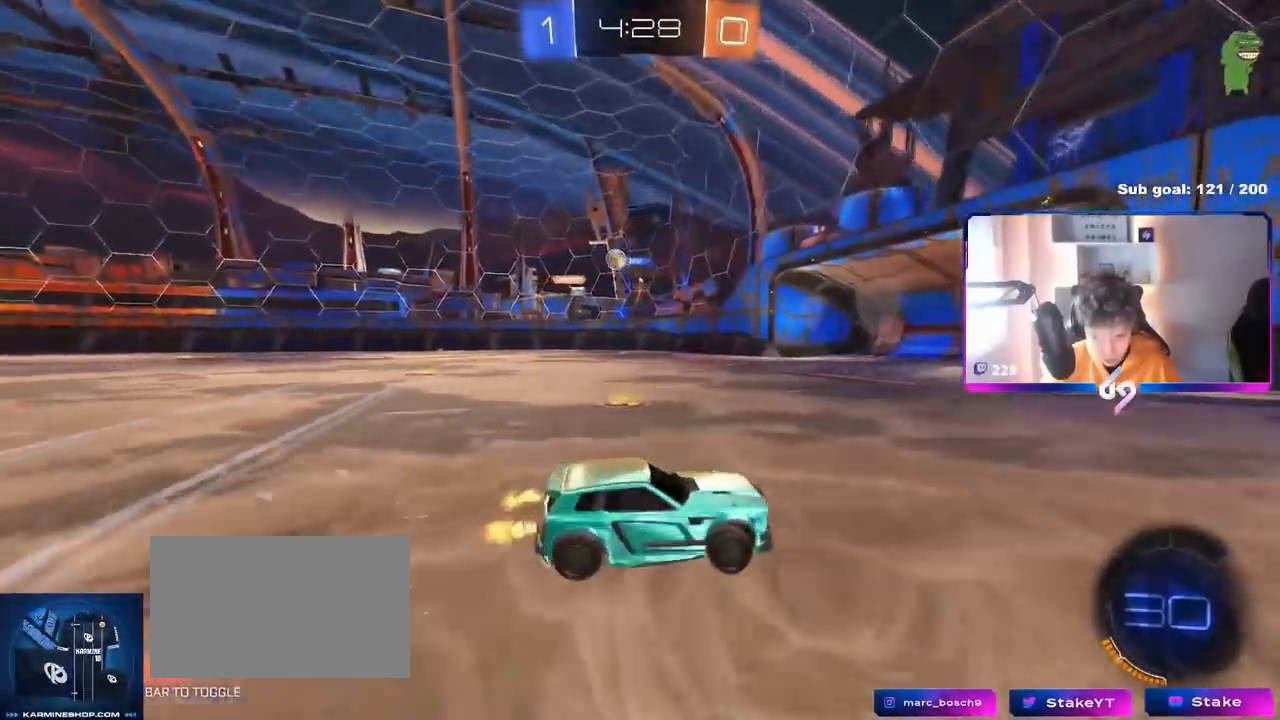
{"keys": ["w"], "mouse": [], "mouse_move": "still", "events": [[133, "shift", "down"], [233, "shift", "up"], [367, "a", "up"]]}
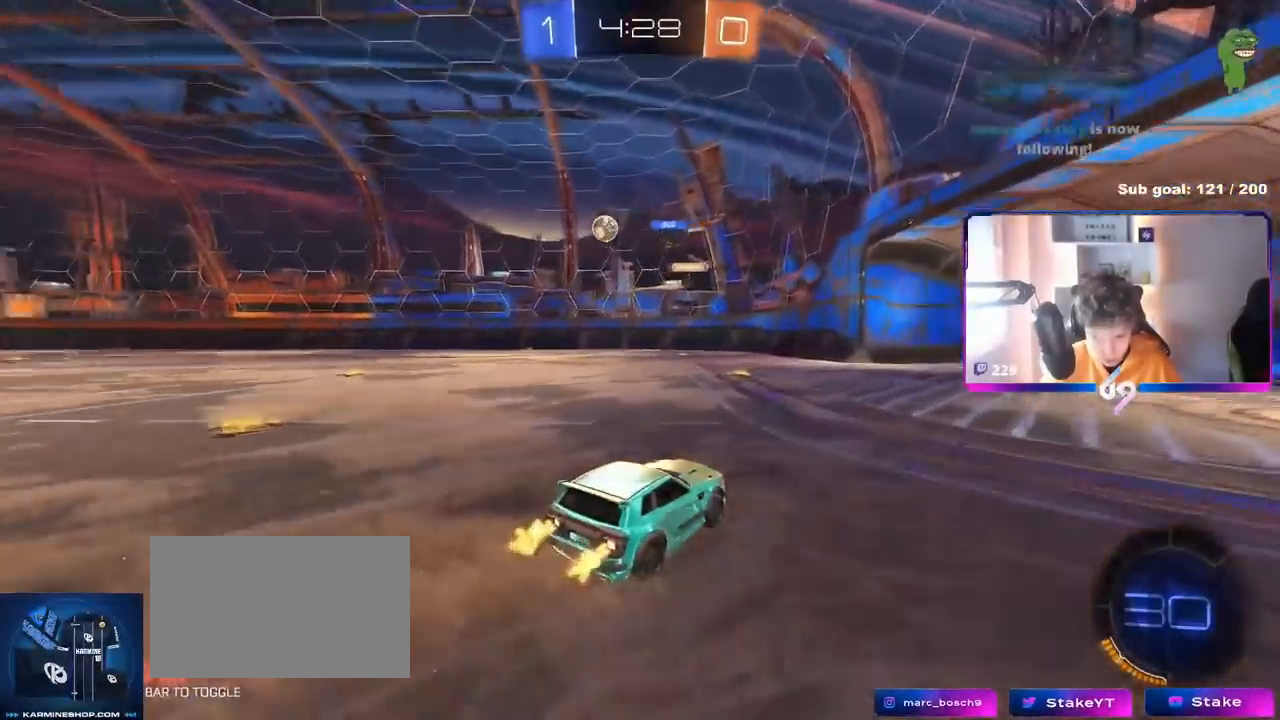
{"keys": ["a", "w"], "mouse": ["left"], "mouse_move": "still", "events": [[17, "a", "down"], [117, "a", "up"], [334, "a", "down"], [334, "mouse_left", "down"]]}
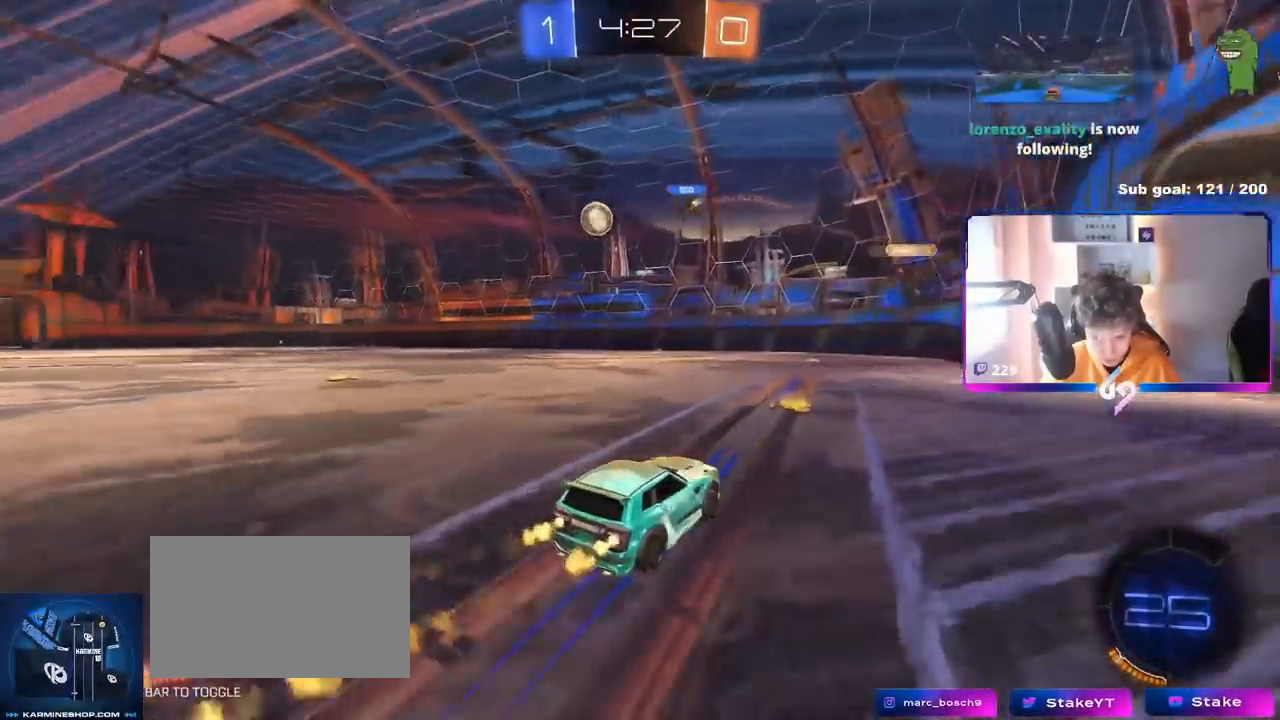
{"keys": ["a", "w"], "mouse": [], "mouse_move": "still", "events": [[117, "mouse_left", "up"], [117, "shift", "down"], [217, "shift", "up"]]}
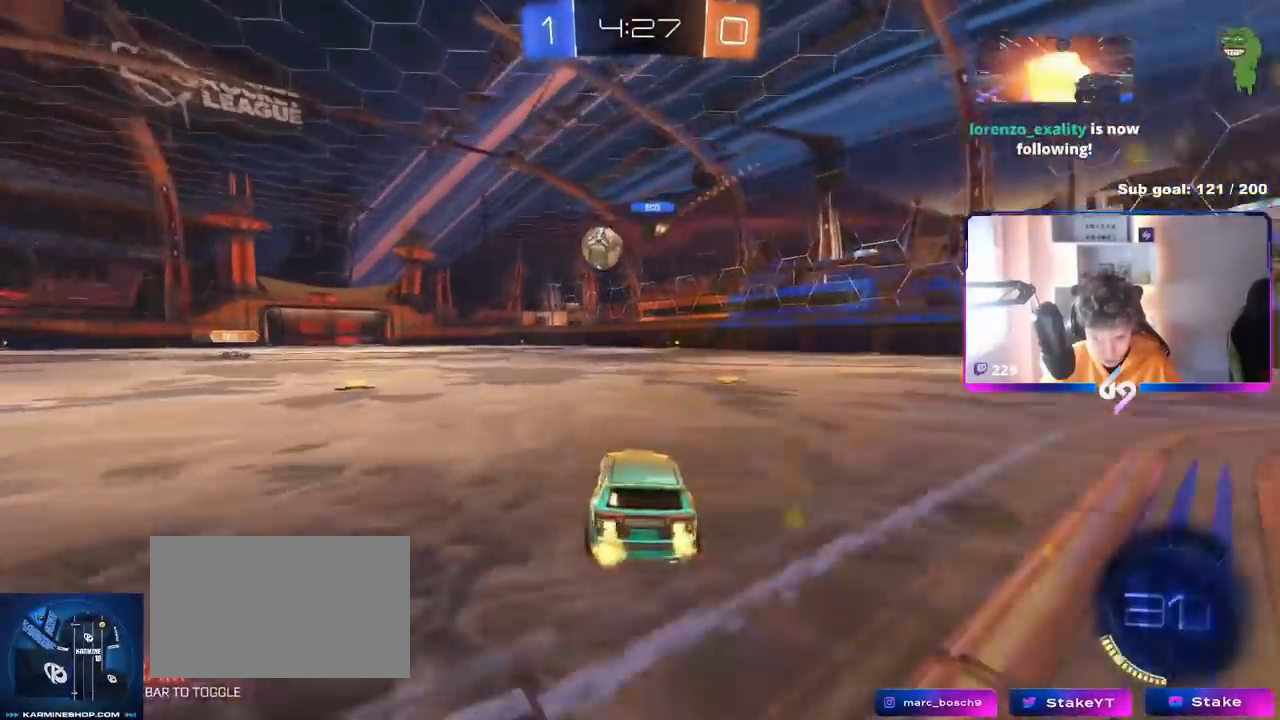
{"keys": ["w"], "mouse": [], "mouse_move": "still", "events": [[468, "a", "up"]]}
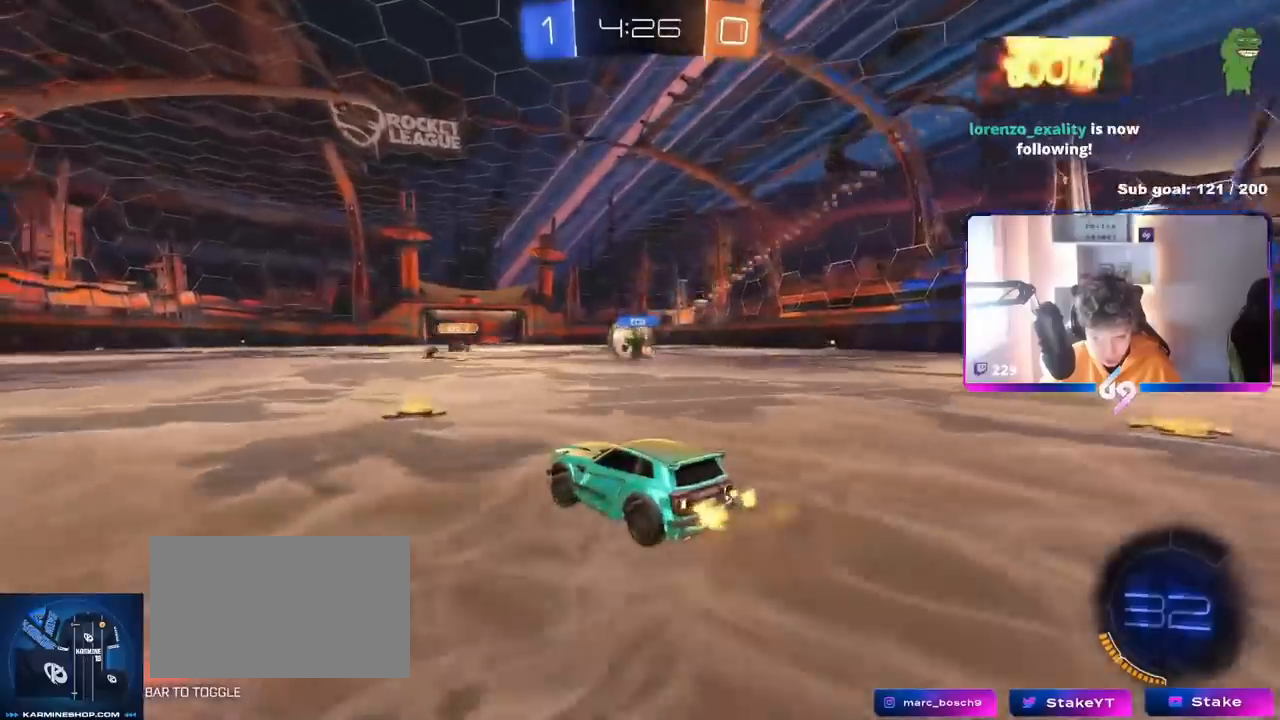
{"keys": ["w"], "mouse": [], "mouse_move": "still", "events": [[250, "d", "down"], [484, "d", "up"]]}
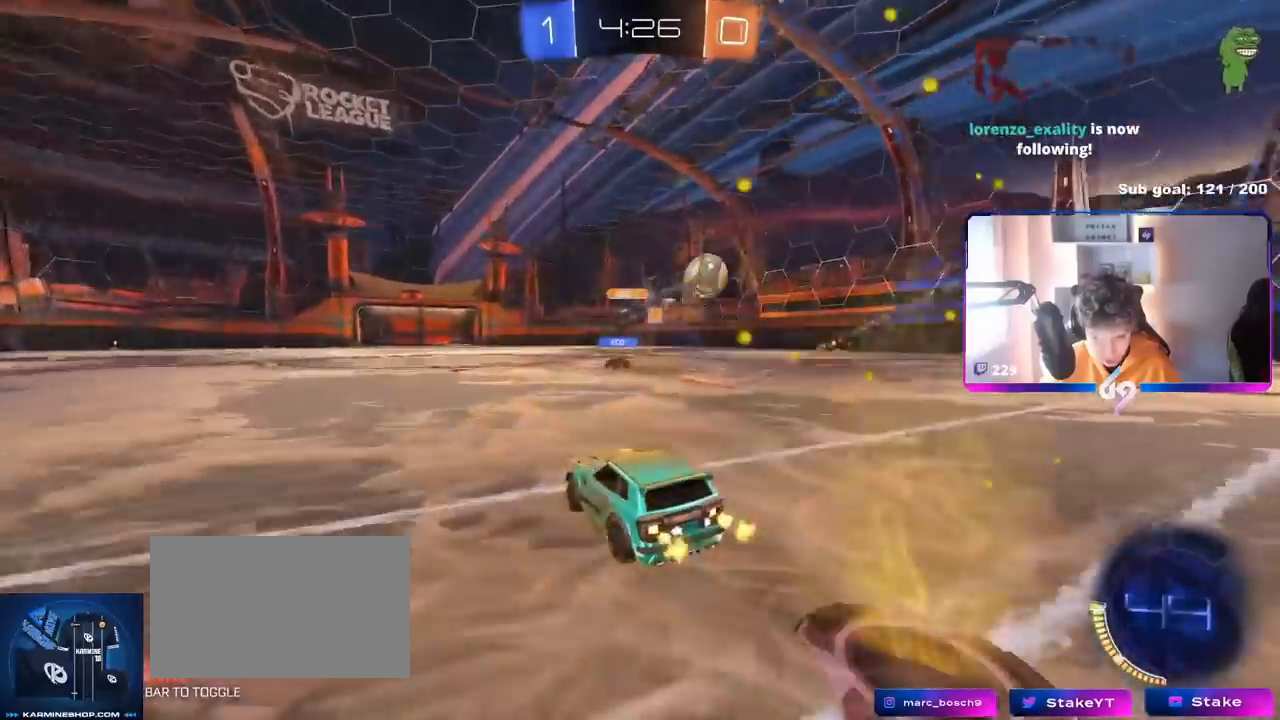
{"keys": ["d", "w"], "mouse": [], "mouse_move": "still", "events": [[84, "d", "down"], [167, "shift", "down"], [301, "shift", "up"]]}
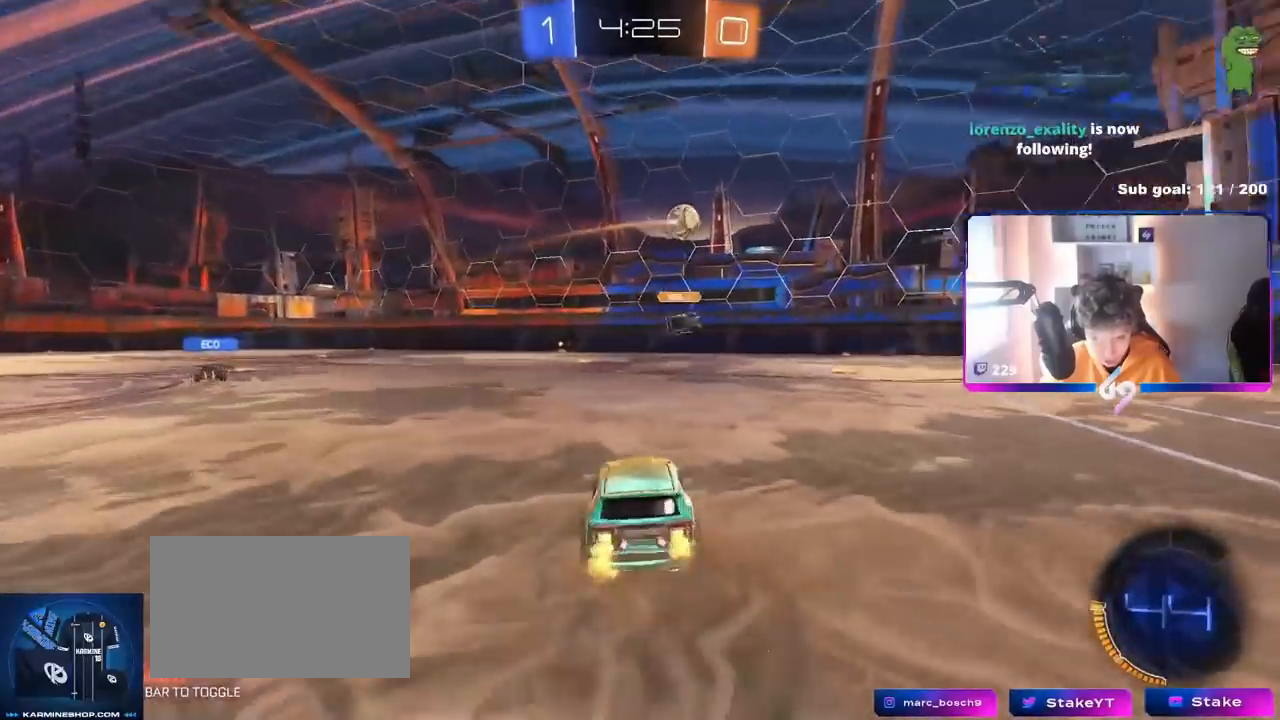
{"keys": ["w"], "mouse": [], "mouse_move": "still", "events": [[317, "d", "up"]]}
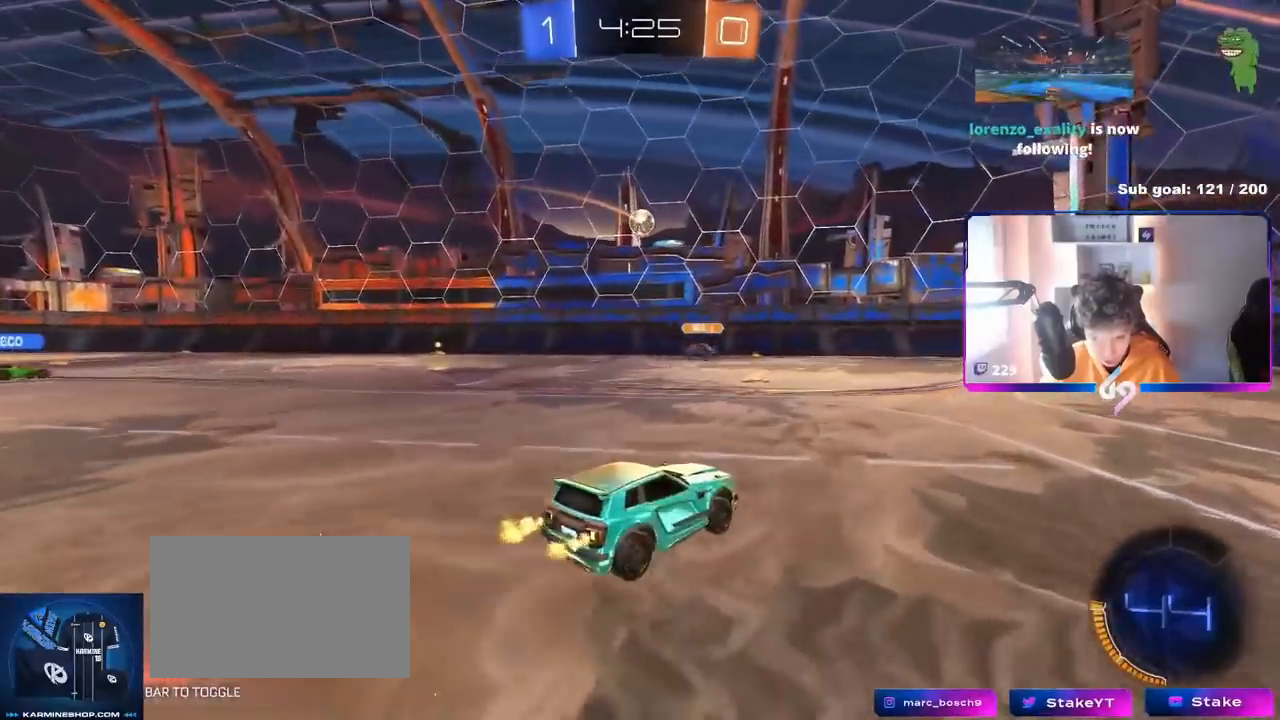
{"keys": ["a", "s"], "mouse": [], "mouse_move": "still", "events": [[17, "a", "down"], [301, "a", "up"], [384, "w", "up"], [434, "a", "down"], [484, "s", "down"]]}
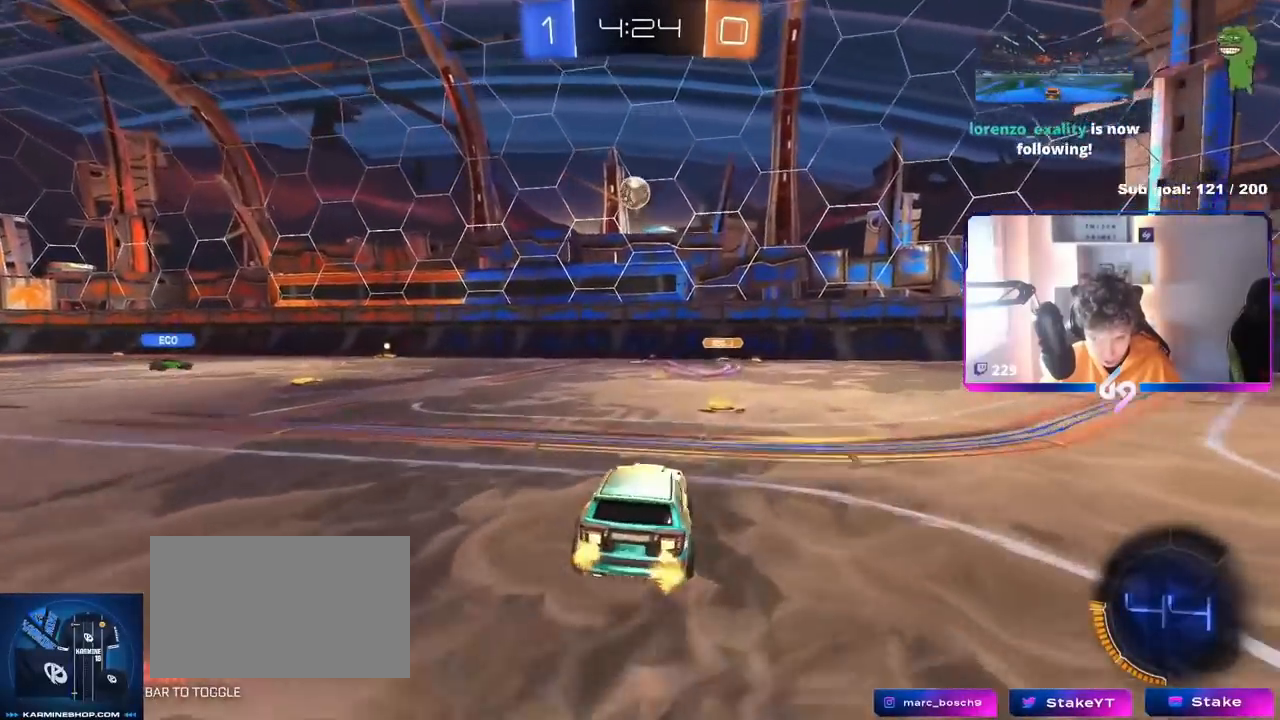
{"keys": ["d", "s"], "mouse": [], "mouse_move": "still", "events": [[167, "a", "up"], [267, "d", "down"]]}
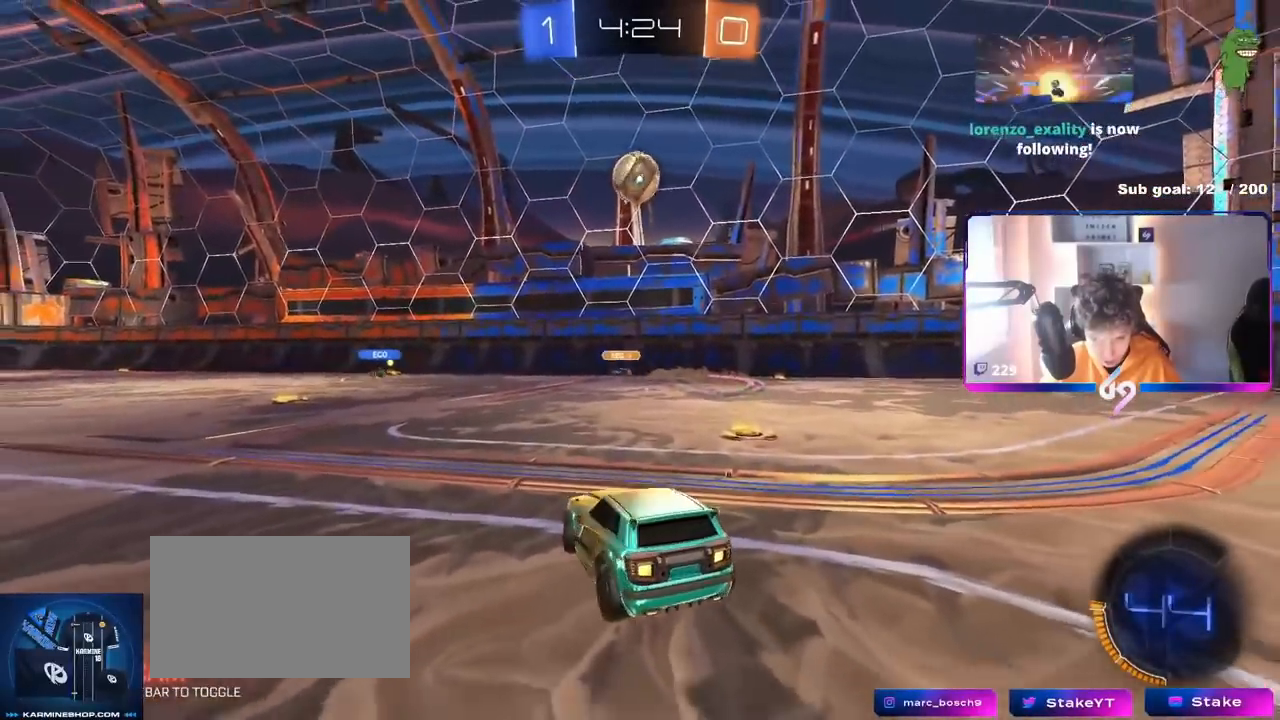
{"keys": ["a", "w"], "mouse": [], "mouse_move": "still", "events": [[50, "d", "up"], [50, "s", "up"], [367, "a", "down"], [367, "w", "down"]]}
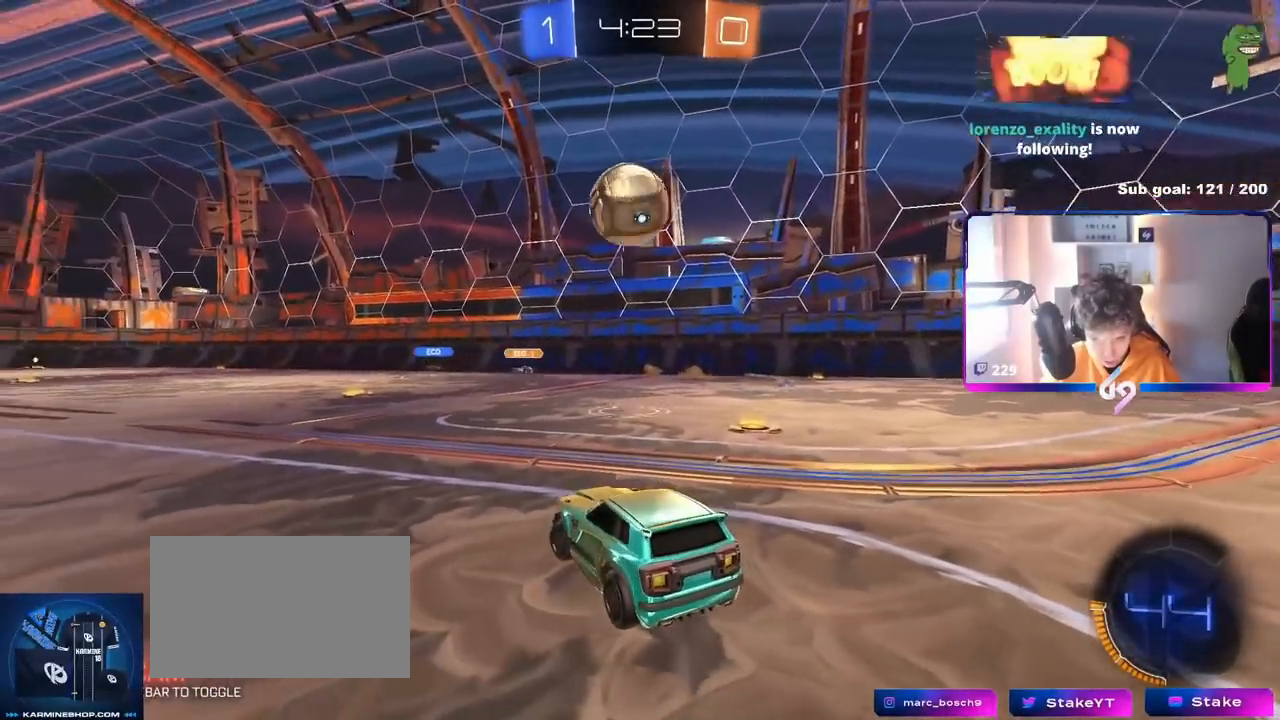
{"keys": ["a", "w"], "mouse": ["left"], "mouse_move": "down", "events": [[17, "a", "up"], [384, "a", "down"], [384, "mouse_left", "down"]]}
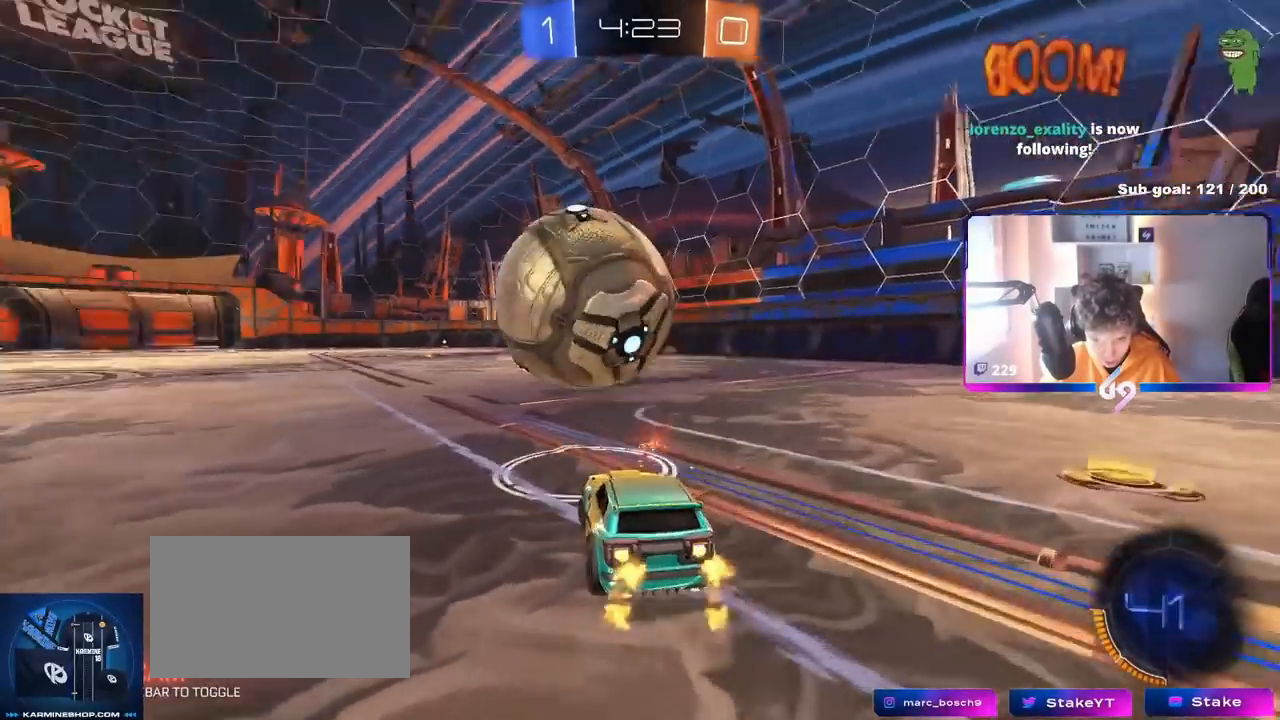
{"keys": ["w"], "mouse": ["left"], "mouse_move": "still", "events": [[67, "a", "up"]]}
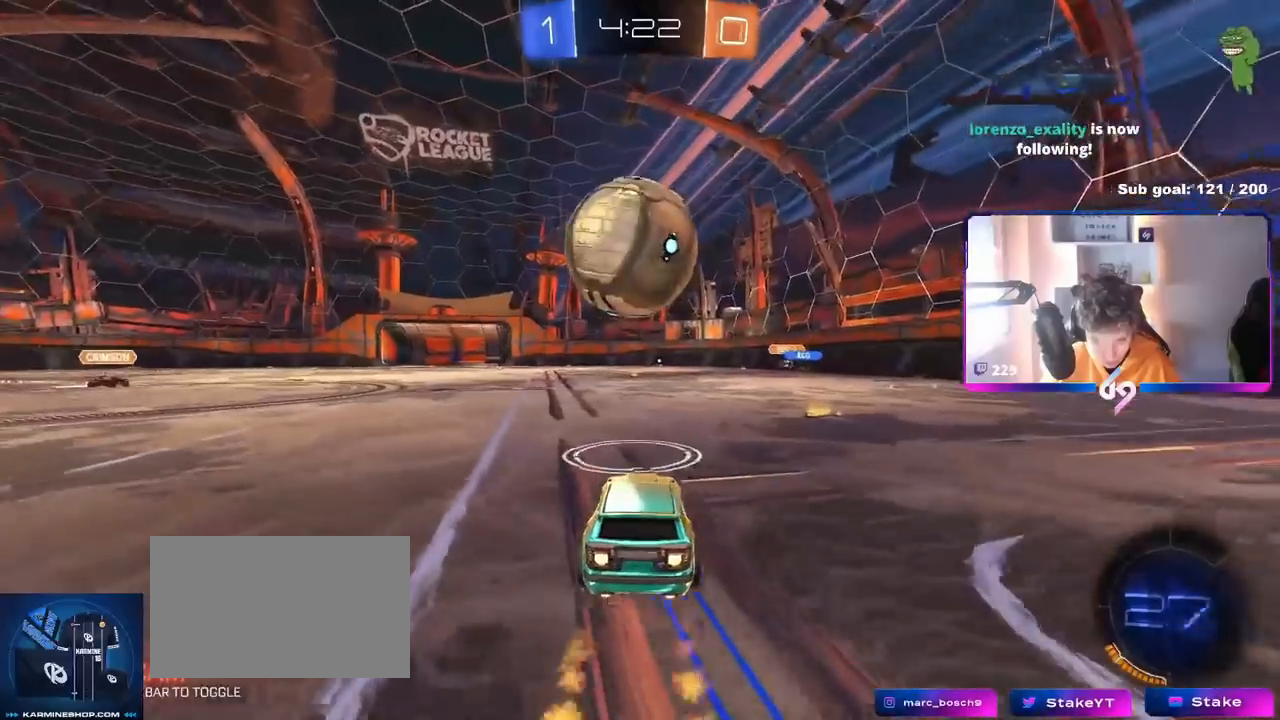
{"keys": ["d", "w"], "mouse": ["left", "right"], "mouse_move": "still", "events": [[150, "mouse_left", "up"], [200, "mouse_left", "down"], [250, "a", "down"], [301, "a", "up"], [434, "d", "down"], [484, "mouse_right", "down"]]}
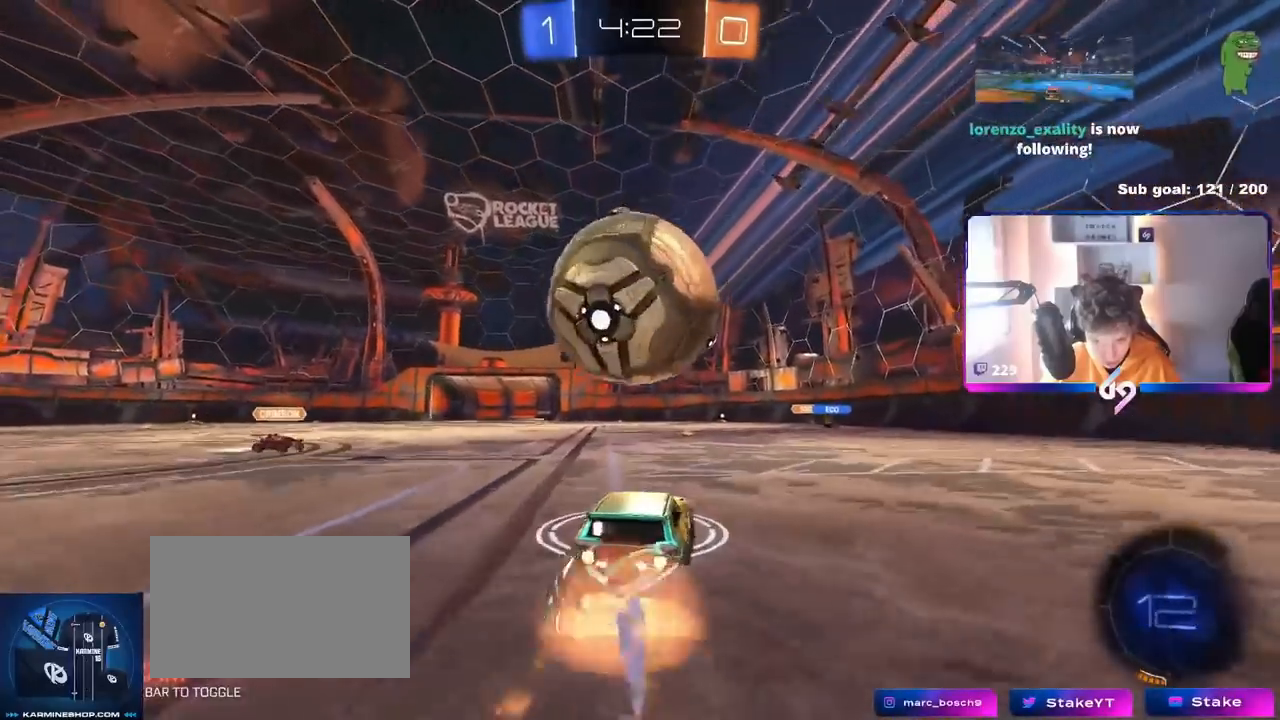
{"keys": ["a", "shift"], "mouse": [], "mouse_move": "still", "events": [[33, "a", "down"], [33, "shift", "down"], [66, "d", "up"], [66, "mouse_right", "up"], [66, "space", "down"], [117, "mouse_right", "down"], [167, "s", "down"], [167, "w", "up"], [267, "space", "up"], [333, "mouse_right", "up"], [450, "mouse_left", "up"], [500, "s", "up"]]}
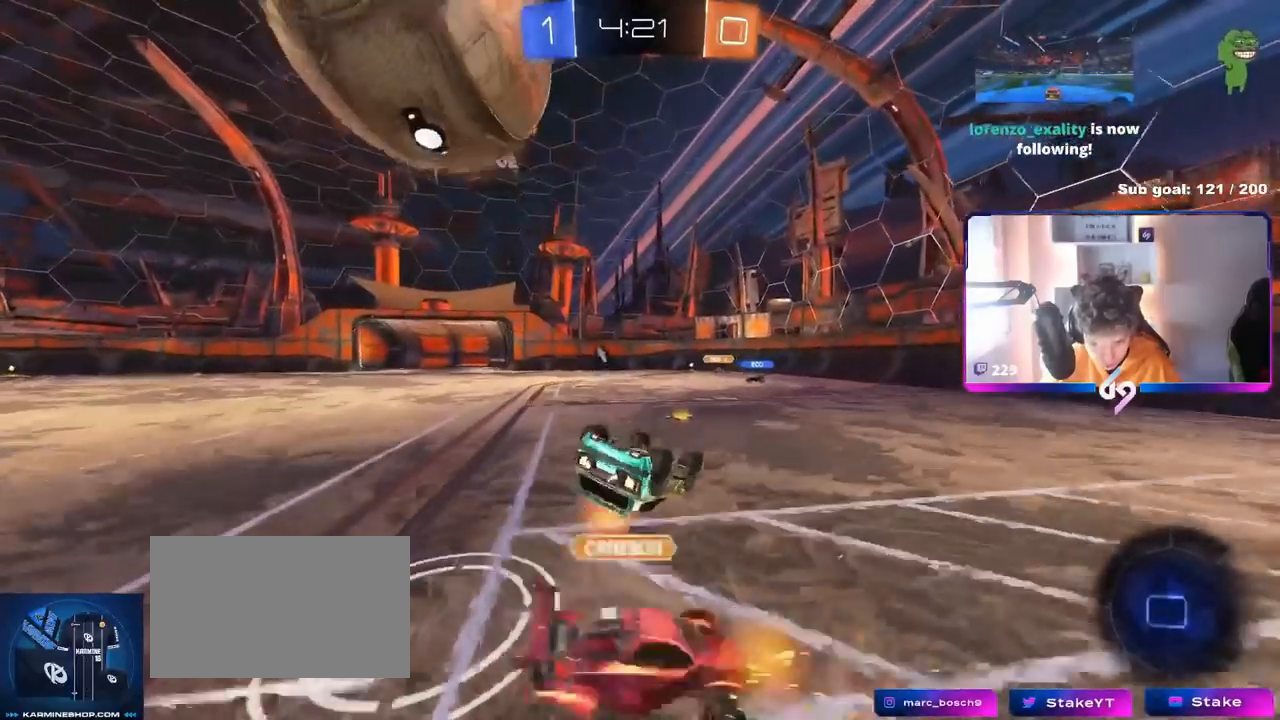
{"keys": [], "mouse": [], "mouse_move": "still", "events": [[134, "s", "down"], [334, "s", "up"], [384, "shift", "up"], [434, "a", "up"]]}